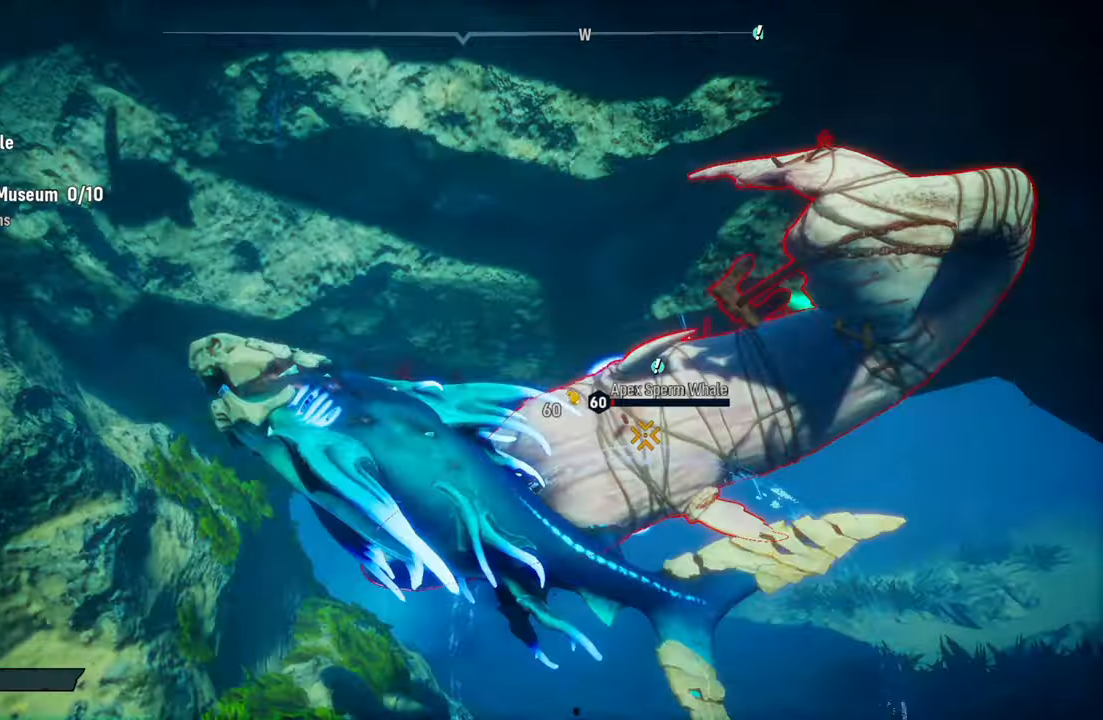
Gameplay with a controller (Xbox layout); each line is a JSON object with the inputs held at the frame after it. "events" lists button and stick changes between this image and that frame as [ms after this image, input, new state], when the widget could be followed in between. Not read: L3.
{"buttons": ["L2", "R1"], "left_stick": "up-right", "right_stick": "center", "events": [[220, "R1", "down"], [360, "R1", "up"], [420, "left_stick", "up-right"], [480, "R1", "down"]]}
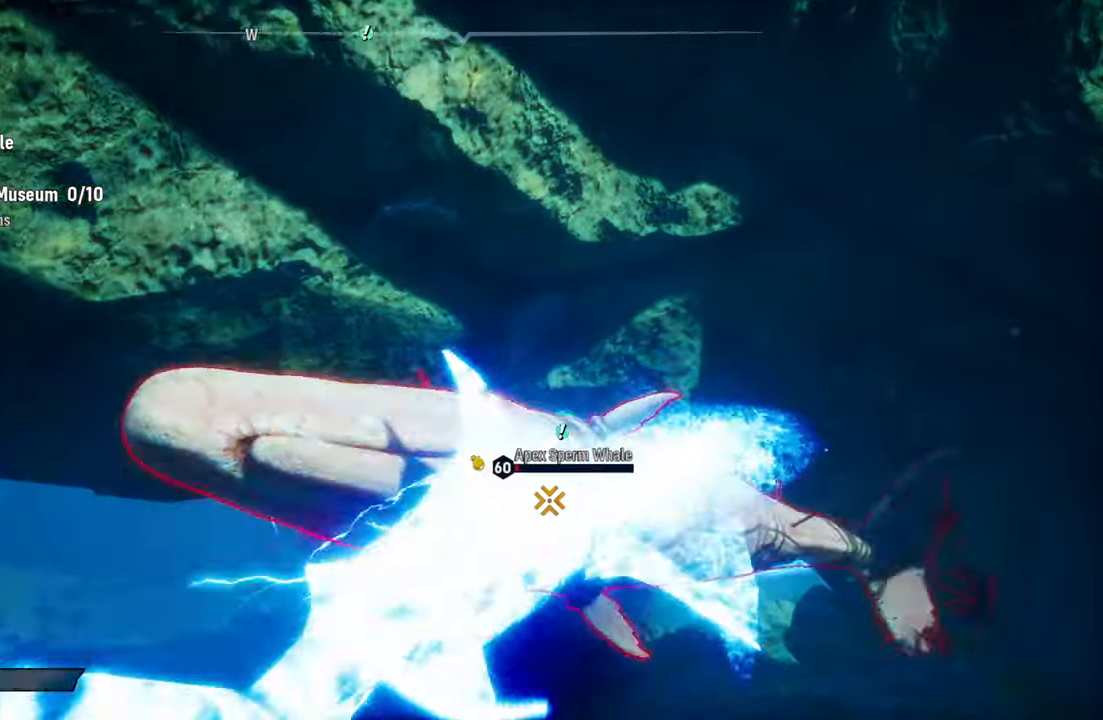
{"buttons": ["L2", "R1"], "left_stick": "up-right", "right_stick": "center", "events": [[100, "R1", "up"], [200, "R1", "down"], [280, "left_stick", "up"], [320, "R1", "up"], [400, "R1", "down"], [420, "left_stick", "up-right"]]}
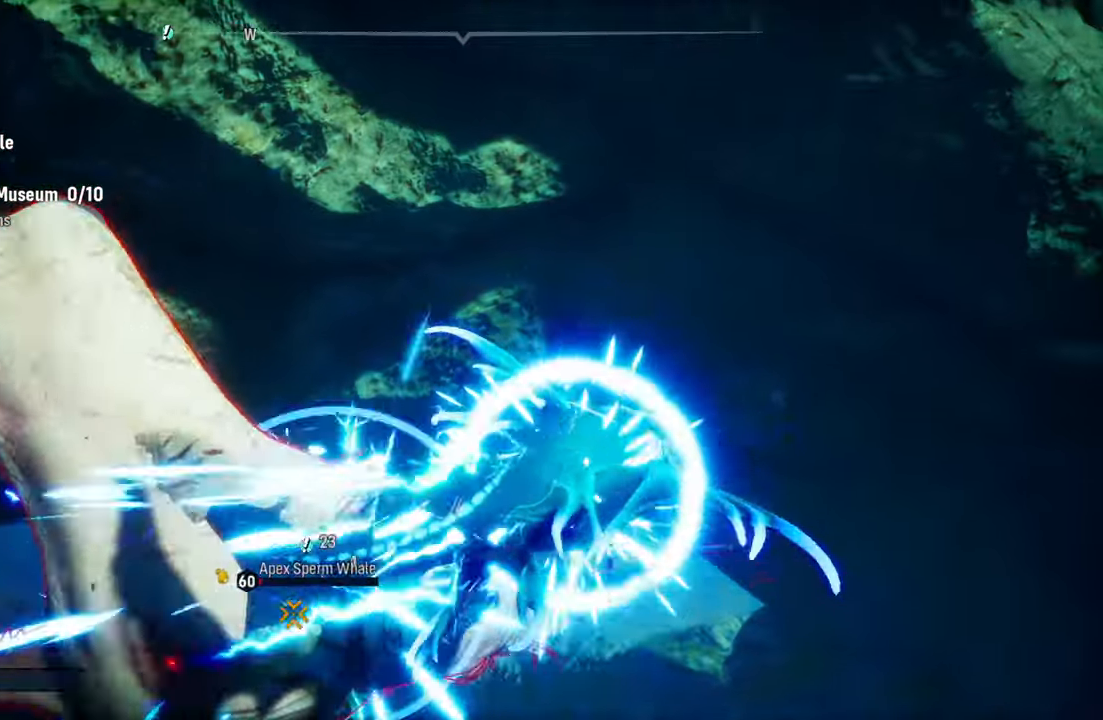
{"buttons": ["L2"], "left_stick": "left", "right_stick": "center", "events": [[40, "R1", "up"], [60, "left_stick", "center"], [140, "left_stick", "left"], [280, "R3", "down"], [300, "right_stick", "down"], [380, "R3", "up"], [460, "right_stick", "center"]]}
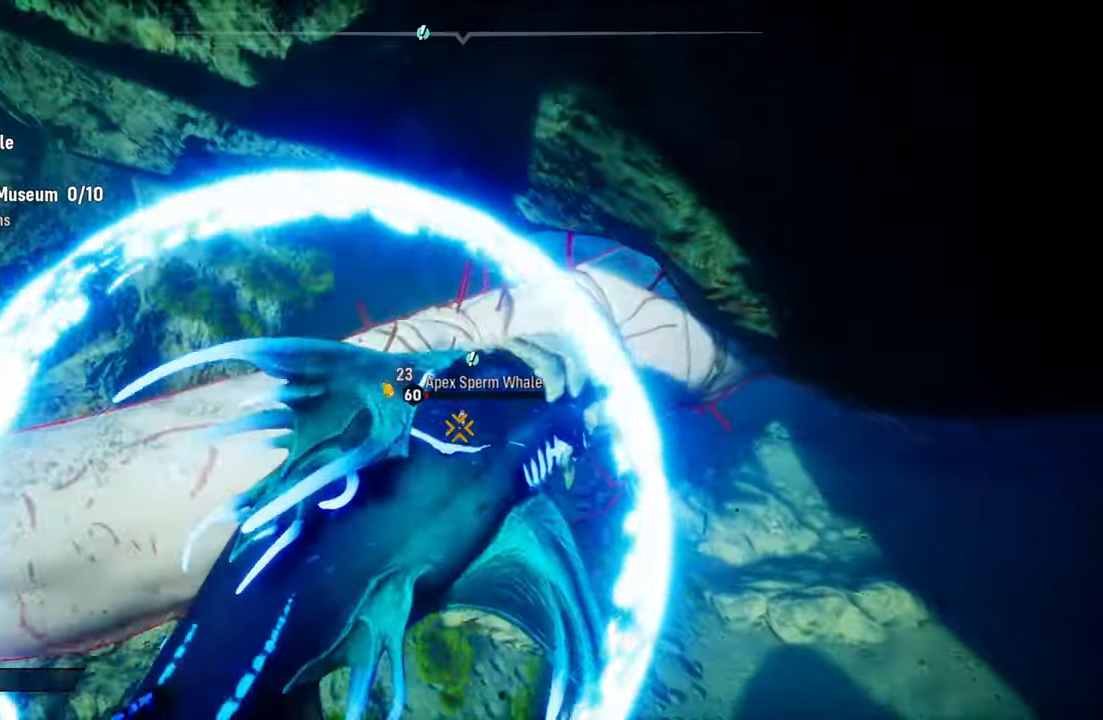
{"buttons": ["L2", "R1"], "left_stick": "up-left", "right_stick": "center", "events": [[100, "left_stick", "up-left"], [140, "R1", "down"], [300, "R1", "up"], [420, "R1", "down"]]}
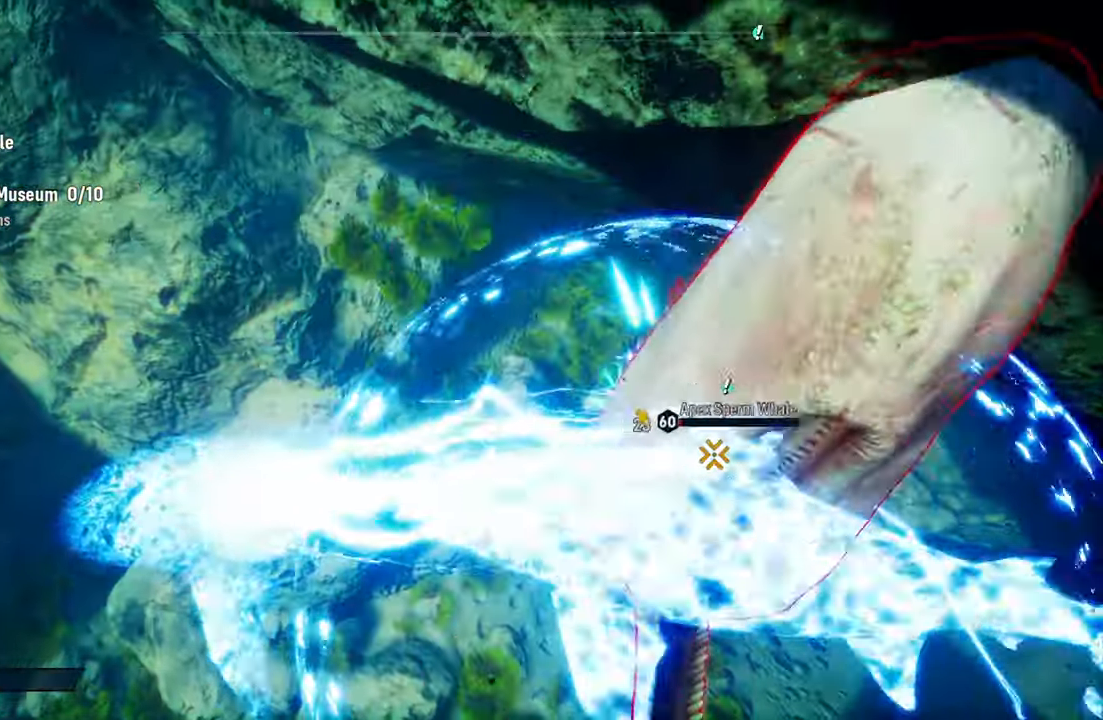
{"buttons": ["L2", "R3"], "left_stick": "up-right", "right_stick": "up-right", "events": [[60, "R1", "up"], [320, "left_stick", "up-right"], [320, "right_stick", "up-right"], [440, "R3", "down"]]}
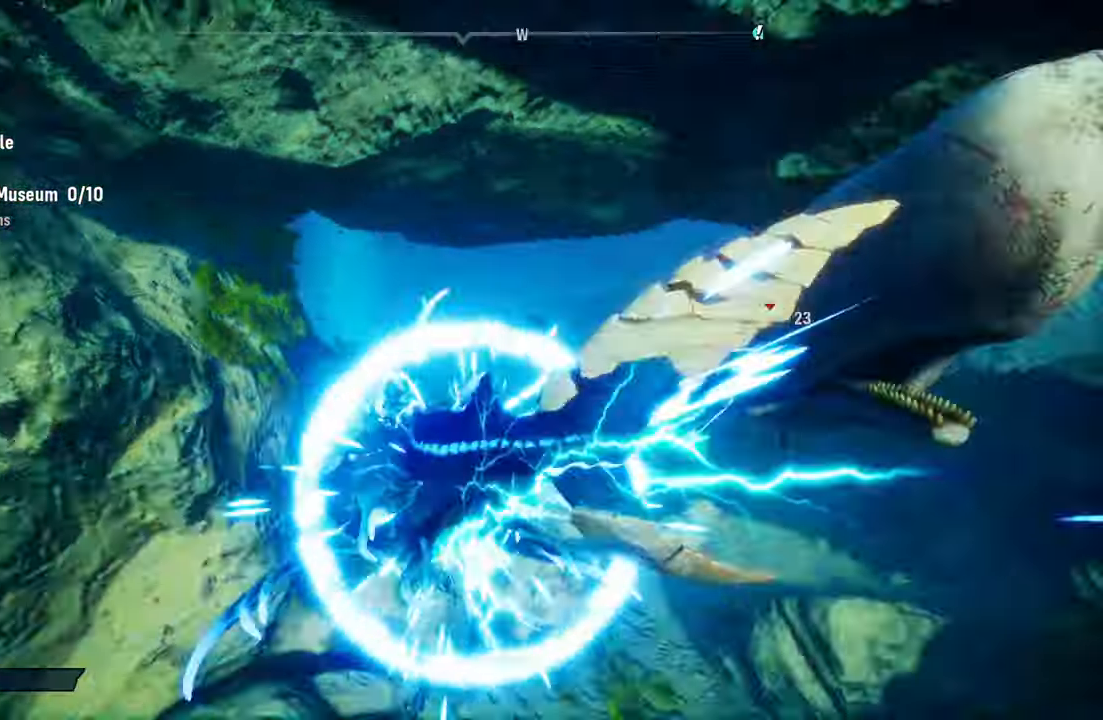
{"buttons": ["L2", "R1"], "left_stick": "up-left", "right_stick": "center", "events": [[140, "R3", "up"], [340, "left_stick", "up"], [340, "right_stick", "center"], [380, "R1", "down"], [440, "left_stick", "up-left"]]}
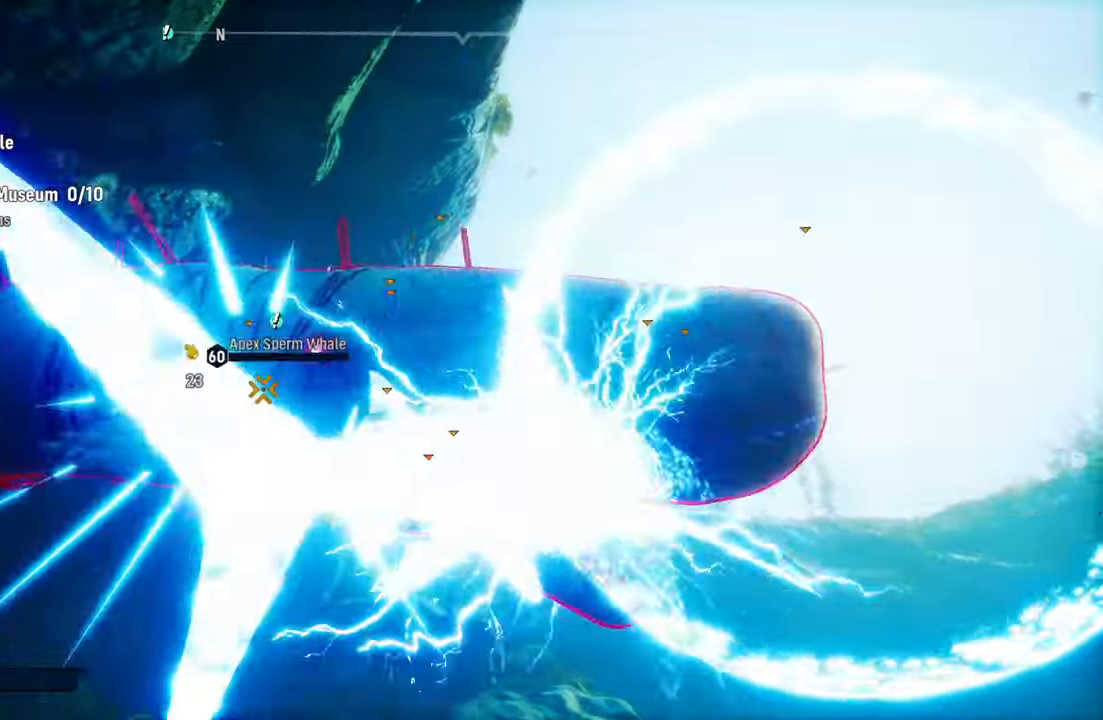
{"buttons": ["L2", "R3"], "left_stick": "up-right", "right_stick": "center", "events": [[200, "R1", "up"], [280, "R1", "down"], [400, "left_stick", "up-right"], [420, "R1", "up"], [460, "R3", "down"]]}
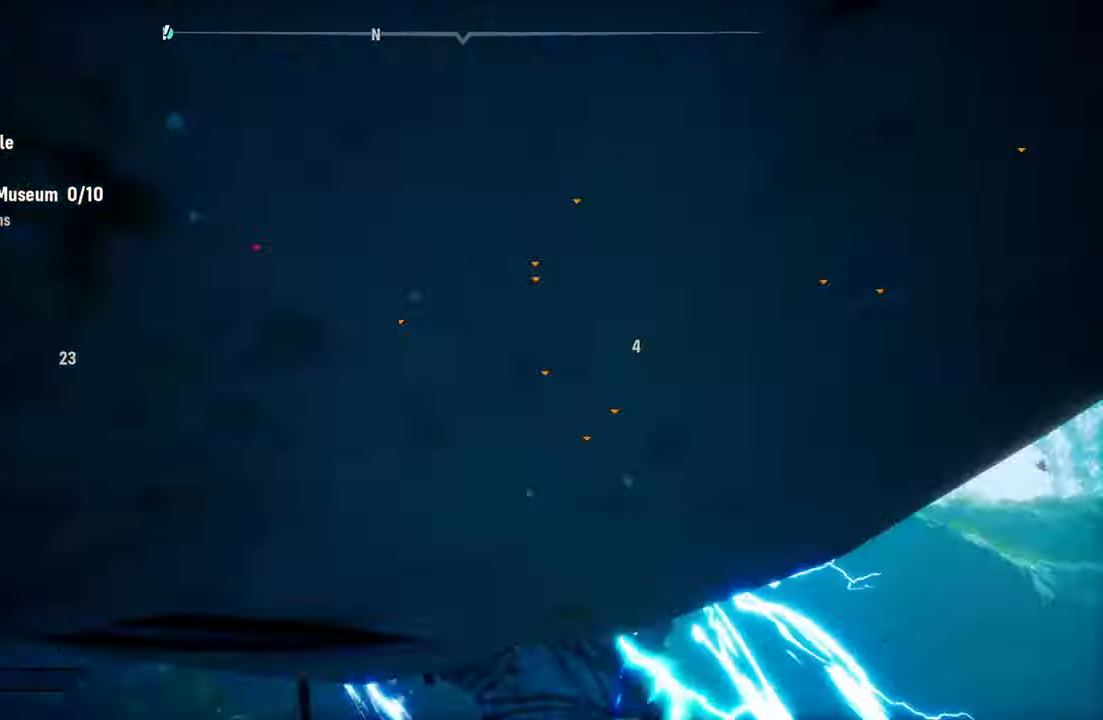
{"buttons": ["L2"], "left_stick": "up", "right_stick": "center", "events": [[100, "R3", "up"], [460, "left_stick", "up"]]}
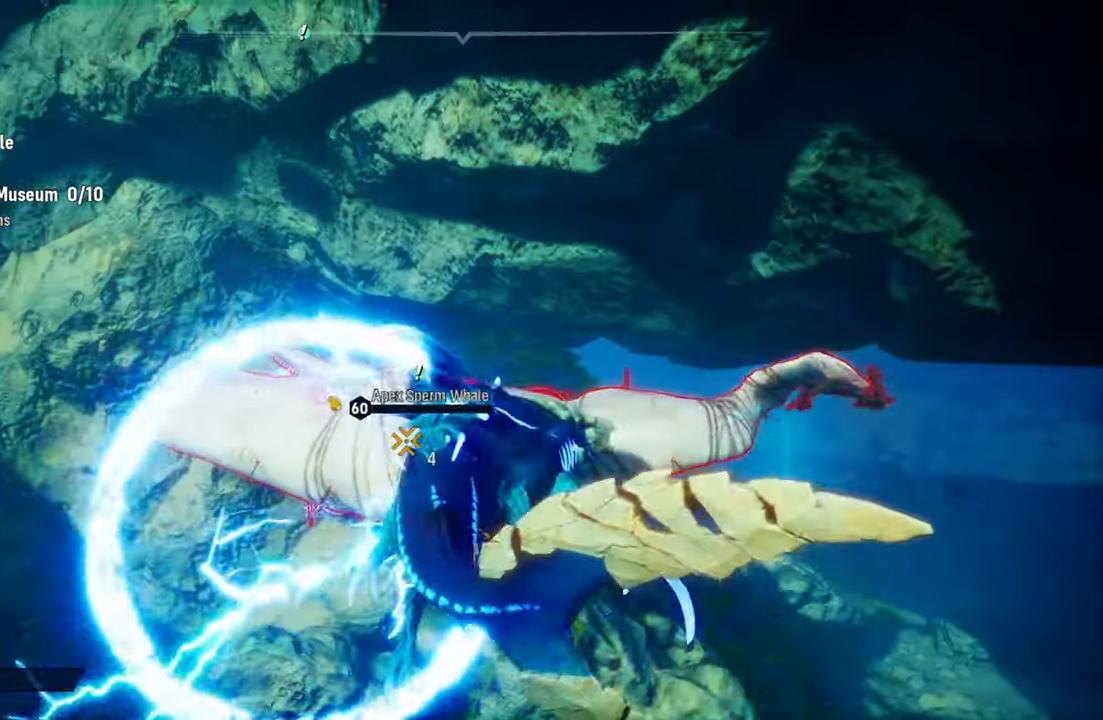
{"buttons": ["L2"], "left_stick": "up-left", "right_stick": "center", "events": [[60, "left_stick", "up-left"], [140, "R1", "down"], [280, "R1", "up"], [360, "R1", "down"], [500, "R1", "up"]]}
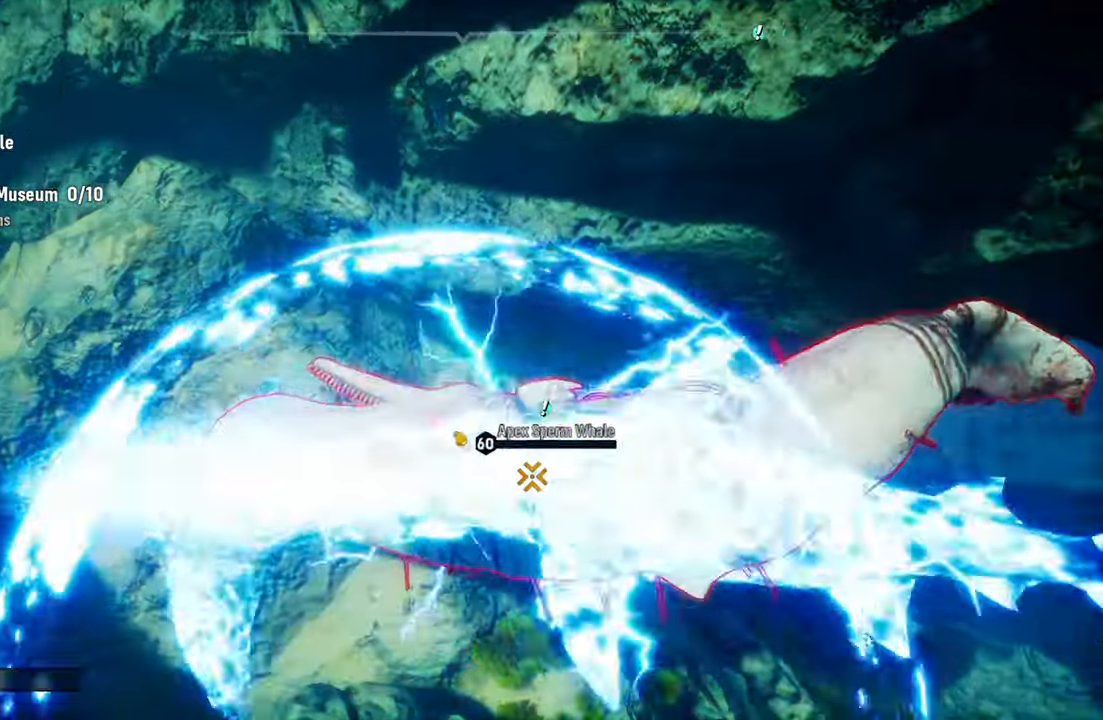
{"buttons": ["L2", "R1"], "left_stick": "up-right", "right_stick": "center", "events": [[120, "R3", "down"], [140, "left_stick", "up-right"], [240, "R3", "up"], [460, "R1", "down"]]}
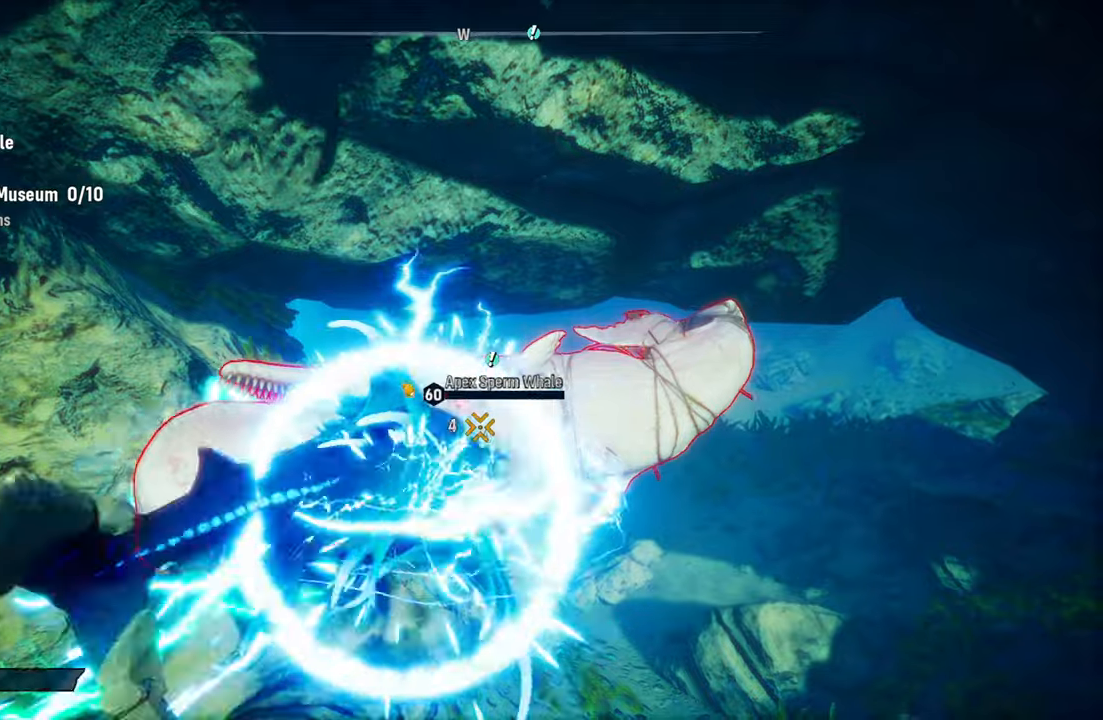
{"buttons": ["L2", "R3"], "left_stick": "up", "right_stick": "up-right", "events": [[40, "left_stick", "up"], [100, "R1", "up"], [180, "R1", "down"], [320, "R1", "up"], [460, "R3", "down"], [460, "right_stick", "up-right"]]}
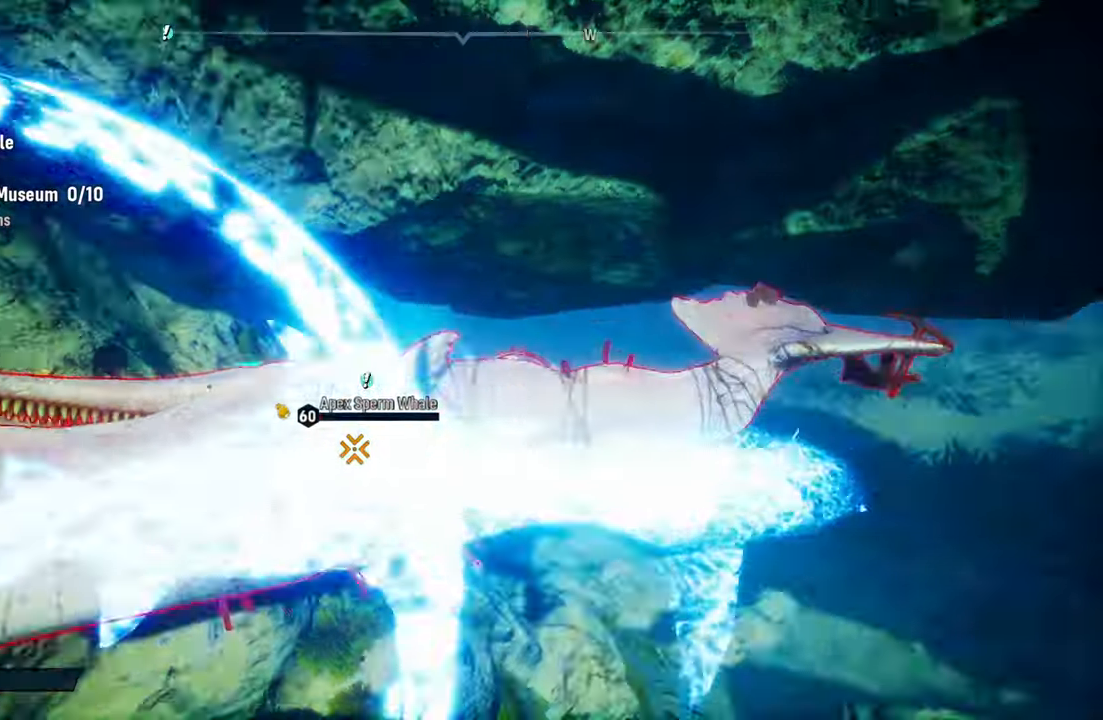
{"buttons": ["L2", "R1"], "left_stick": "up", "right_stick": "center", "events": [[60, "R3", "up"], [80, "right_stick", "center"], [100, "left_stick", "left"], [220, "R1", "down"], [340, "left_stick", "up-left"], [380, "R1", "up"], [440, "left_stick", "up"], [460, "R1", "down"]]}
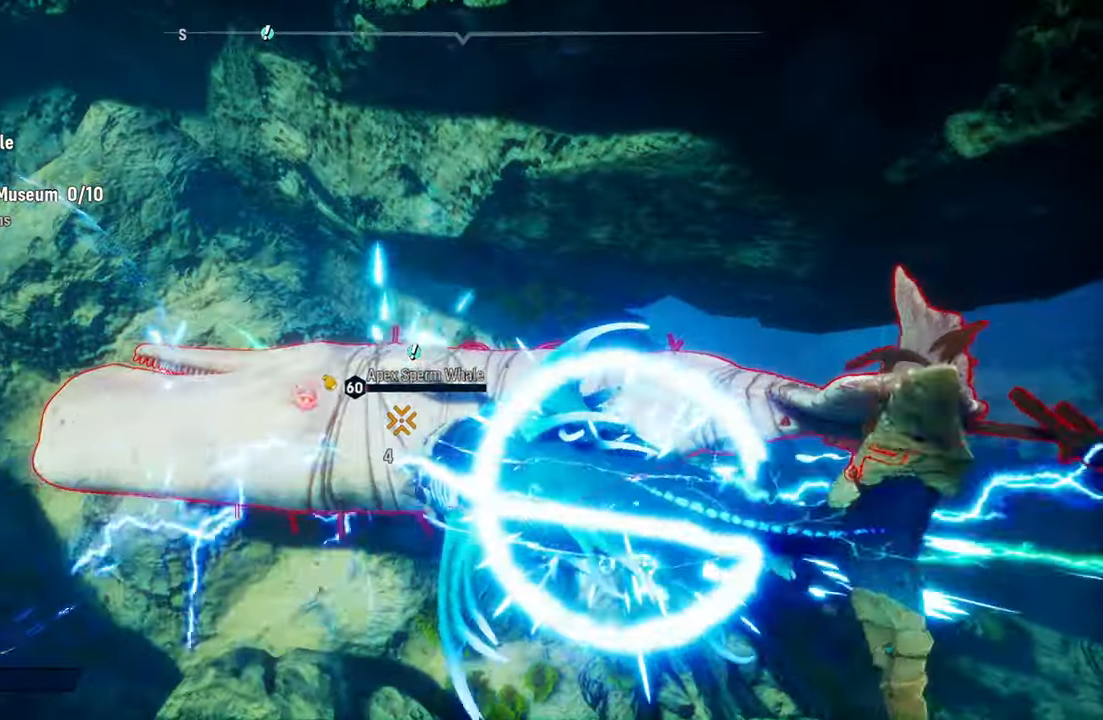
{"buttons": ["L2"], "left_stick": "up", "right_stick": "center", "events": [[120, "R1", "up"], [280, "right_stick", "up-right"], [420, "right_stick", "center"]]}
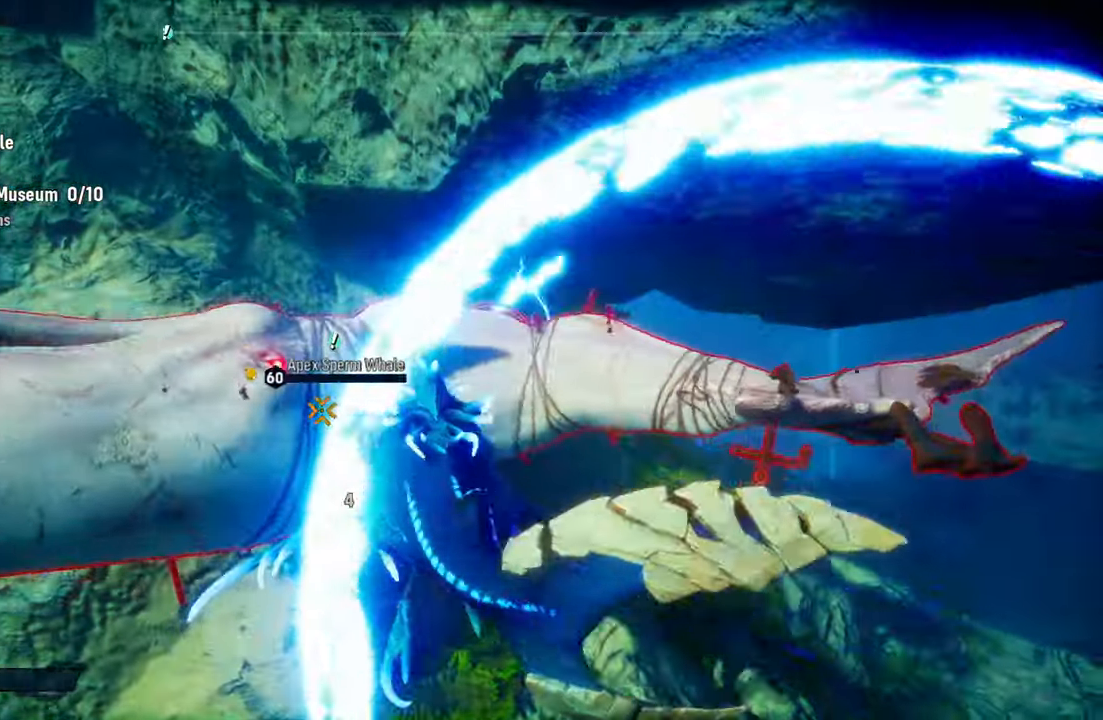
{"buttons": ["L2"], "left_stick": "left", "right_stick": "center", "events": [[80, "R1", "down"], [260, "R1", "up"], [400, "left_stick", "left"]]}